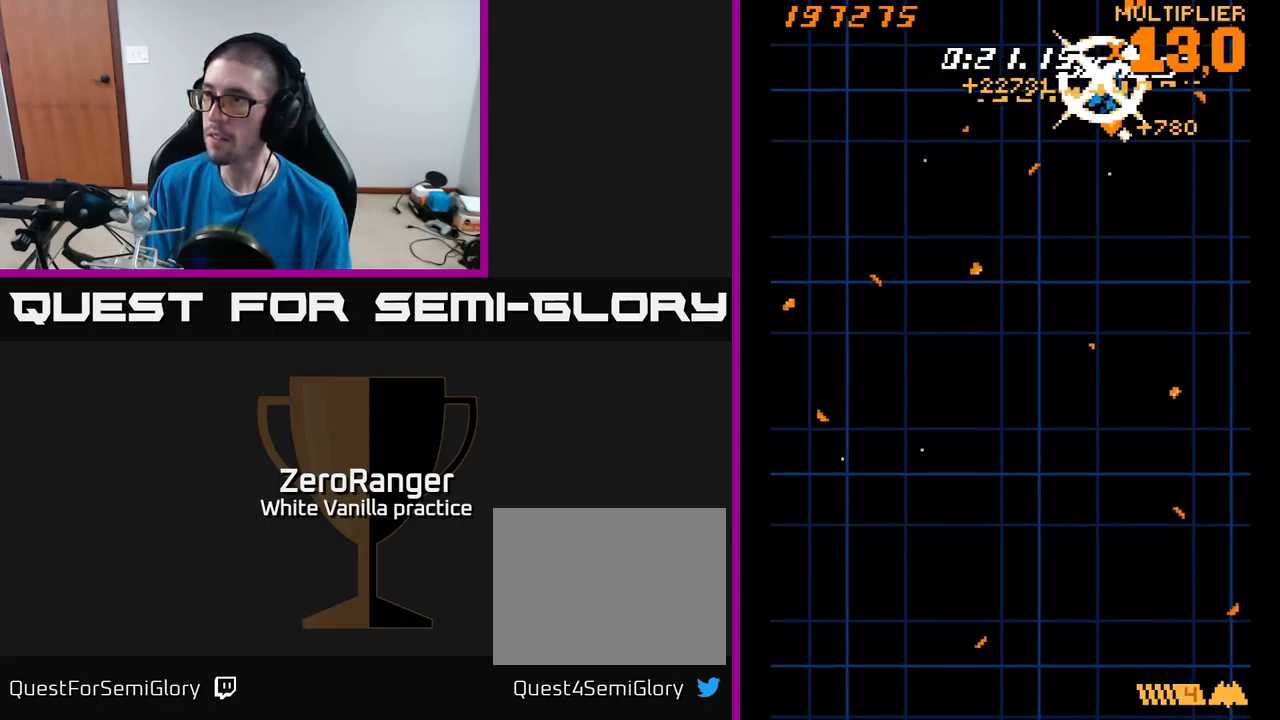
Gameplay with a controller (Xbox layout); each line is a JSON object with the inputs held at the frame after it. "events" lists button and stick changes between this image and that frame as [ms after this image, input, new state], when the widget could be followed in between. Not read: left_stick.
{"buttons": ["DPAD_DOWN", "DPAD_LEFT"], "right_stick": "center", "events": [[233, "DPAD_UP", "up"], [283, "DPAD_DOWN", "down"]]}
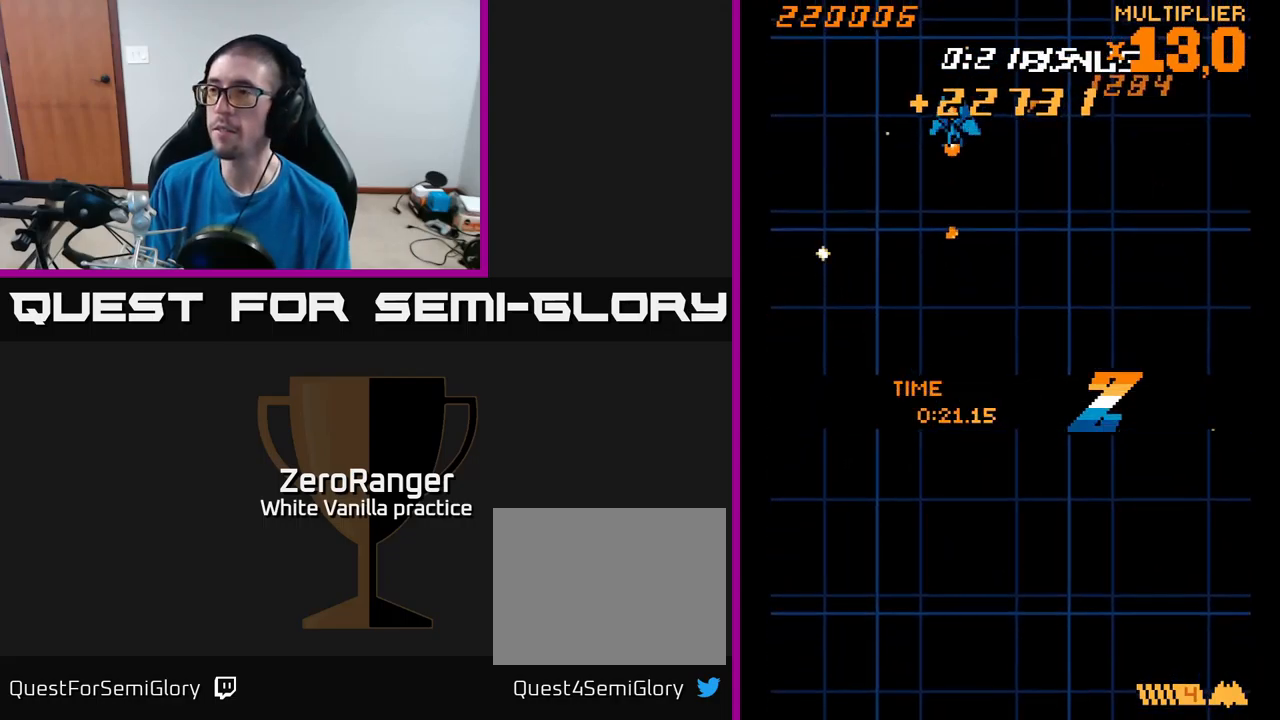
{"buttons": ["DPAD_DOWN"], "right_stick": "center", "events": [[33, "DPAD_LEFT", "up"]]}
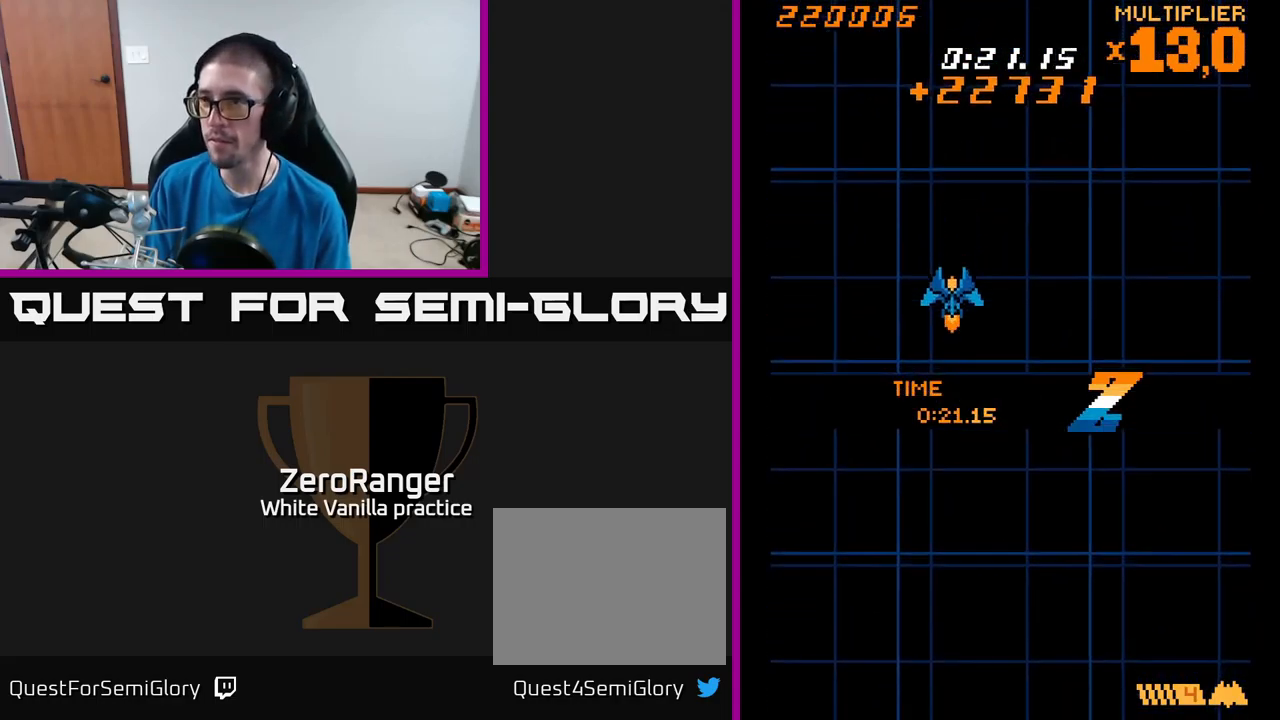
{"buttons": [], "right_stick": "center", "events": [[483, "DPAD_DOWN", "up"]]}
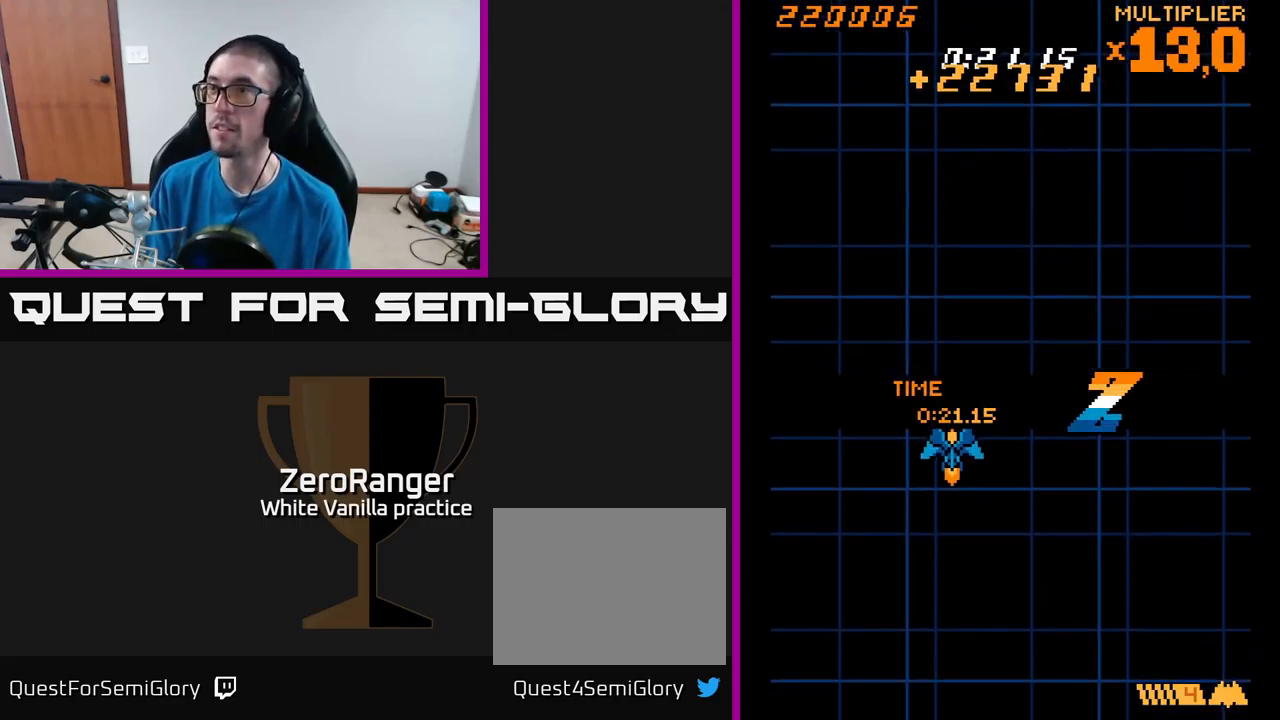
{"buttons": [], "right_stick": "center", "events": []}
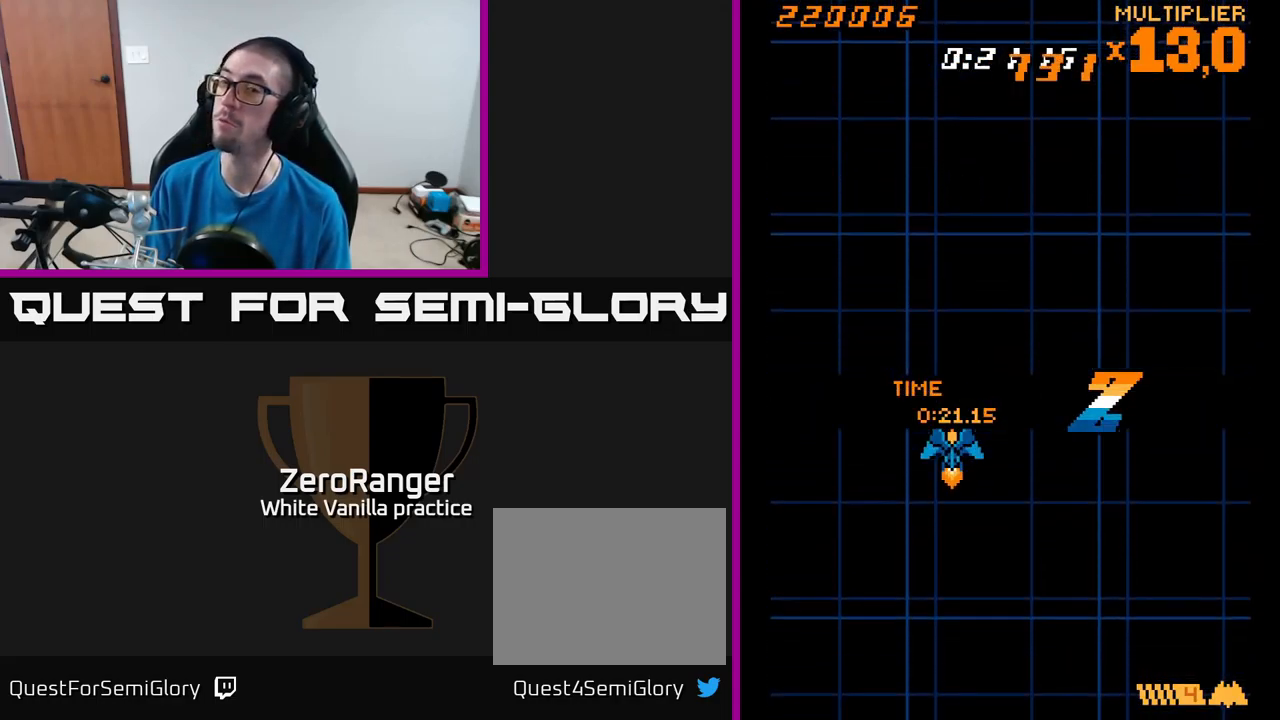
{"buttons": [], "right_stick": "center", "events": []}
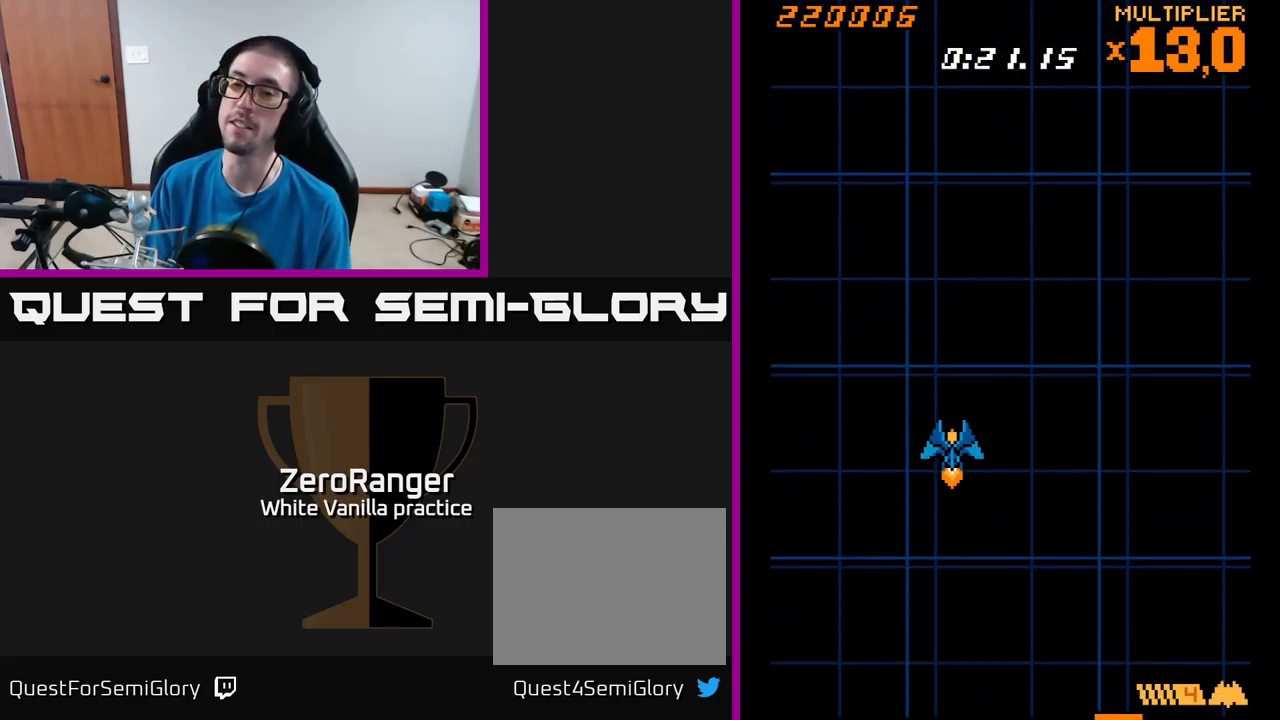
{"buttons": [], "right_stick": "center", "events": []}
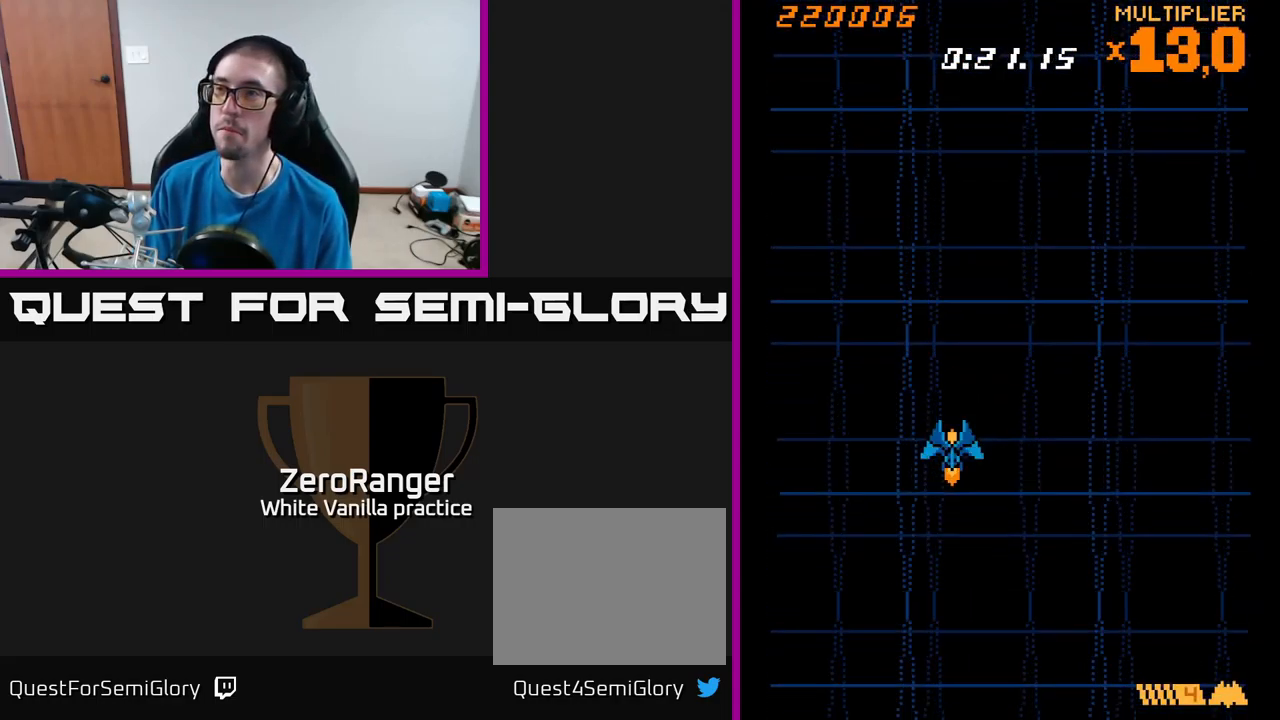
{"buttons": [], "right_stick": "center", "events": []}
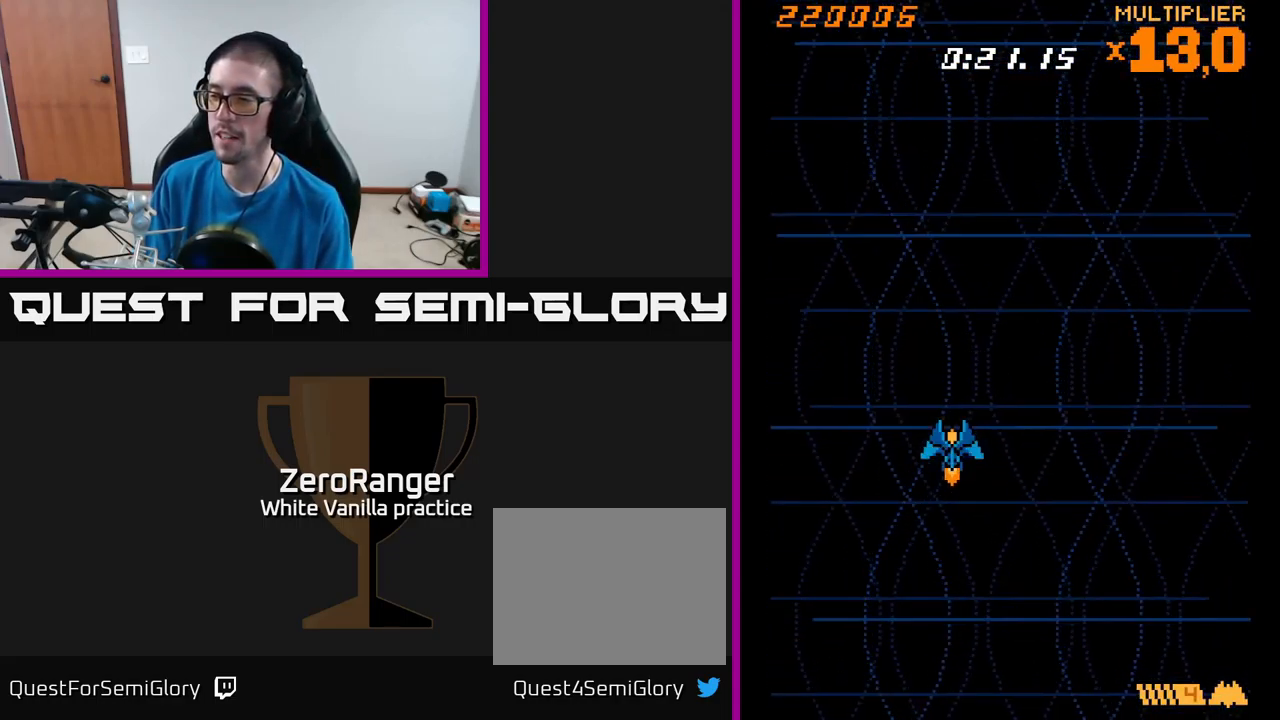
{"buttons": [], "right_stick": "center", "events": []}
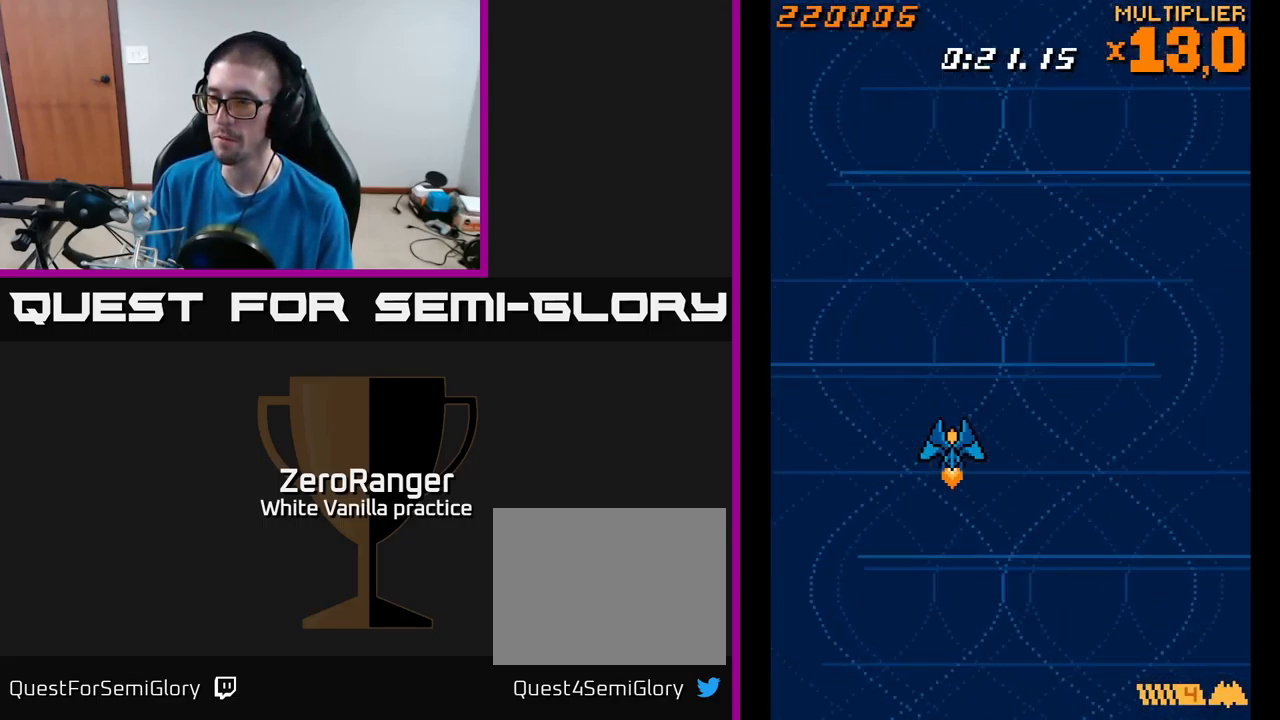
{"buttons": [], "right_stick": "center", "events": [[200, "DPAD_DOWN", "down"], [200, "DPAD_RIGHT", "down"], [283, "DPAD_RIGHT", "up"], [333, "DPAD_RIGHT", "down"], [417, "DPAD_DOWN", "up"], [450, "DPAD_RIGHT", "up"]]}
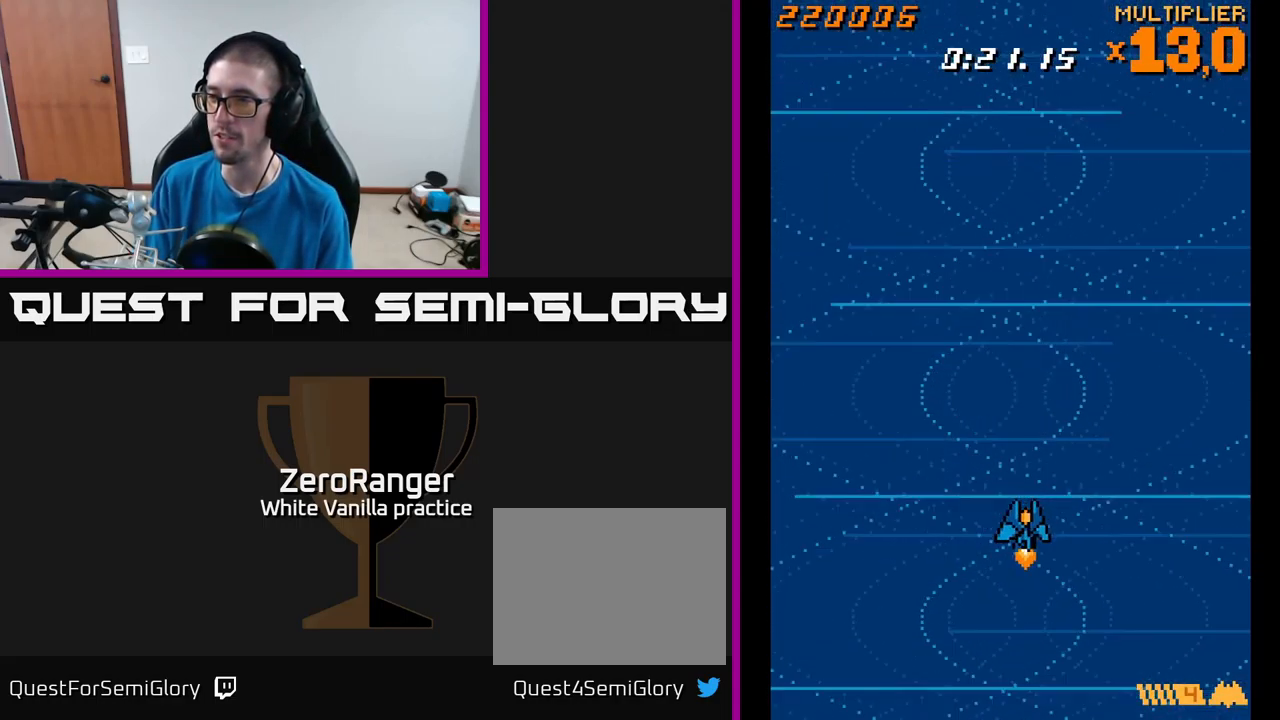
{"buttons": ["DPAD_UP"], "right_stick": "center", "events": [[217, "DPAD_UP", "down"]]}
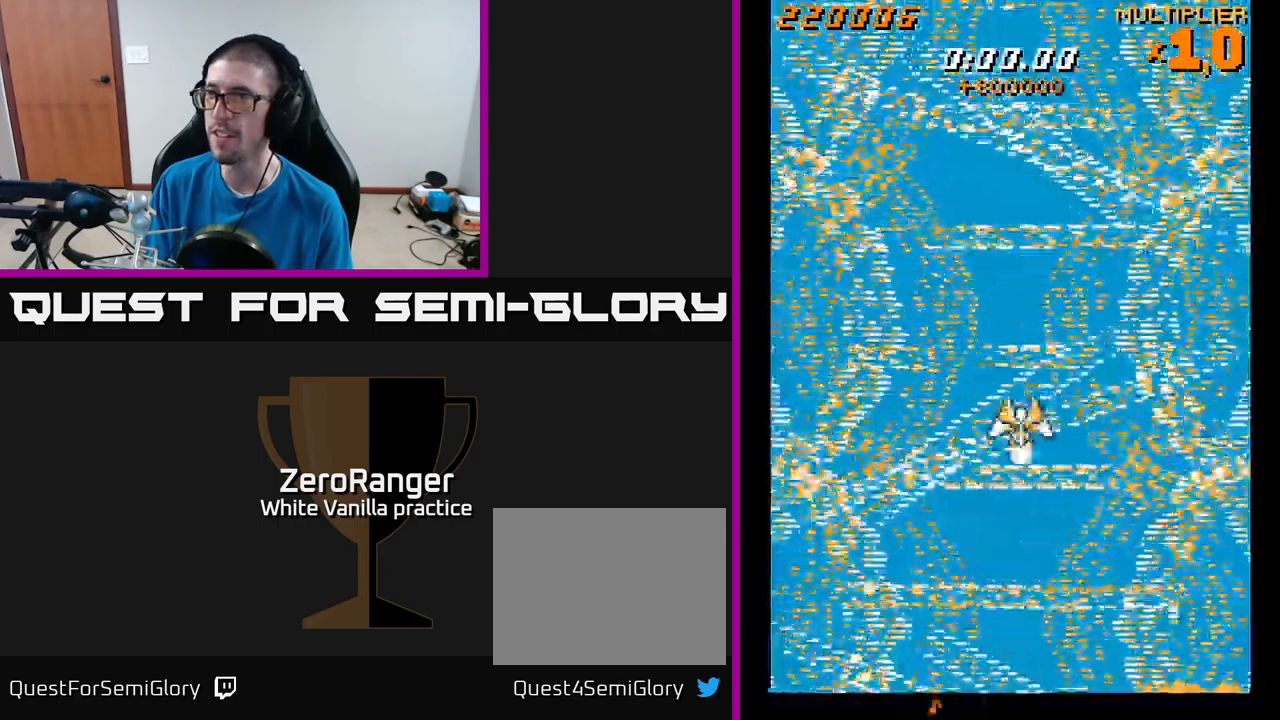
{"buttons": [], "right_stick": "center", "events": [[34, "DPAD_LEFT", "down"], [50, "DPAD_UP", "up"], [84, "DPAD_LEFT", "up"]]}
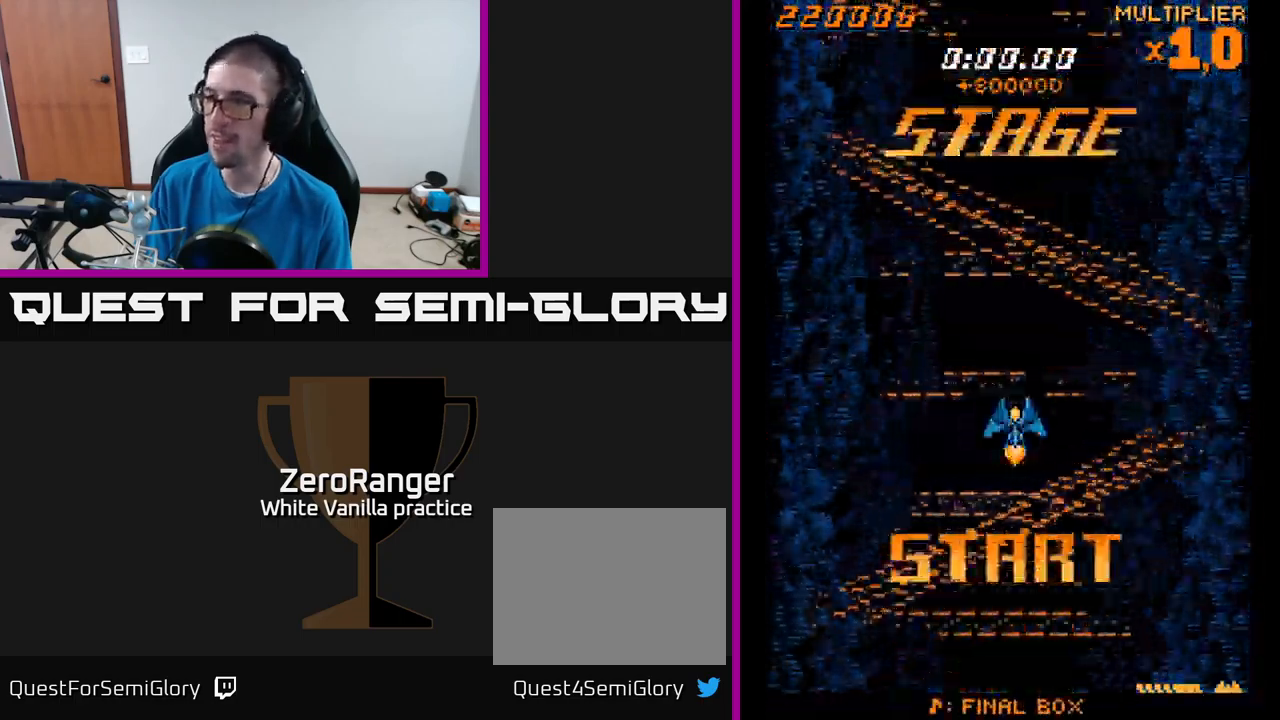
{"buttons": [], "right_stick": "center", "events": [[17, "DPAD_RIGHT", "down"], [50, "DPAD_RIGHT", "up"]]}
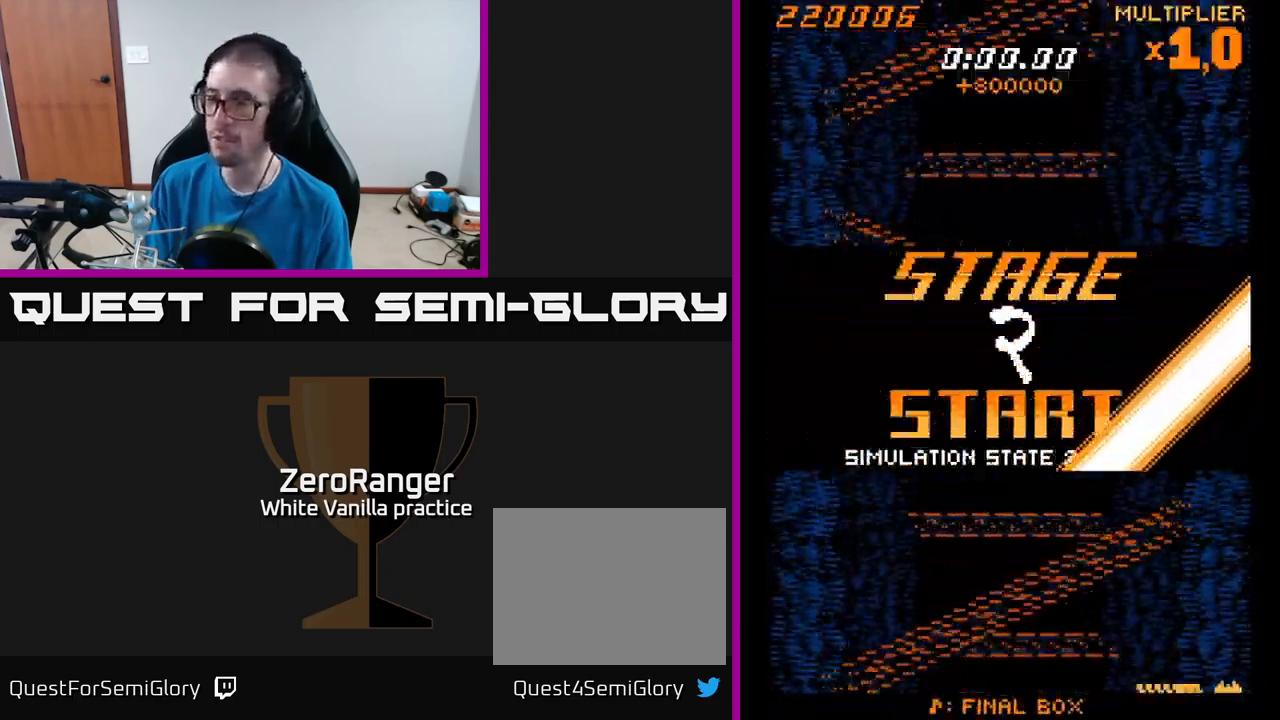
{"buttons": [], "right_stick": "center", "events": []}
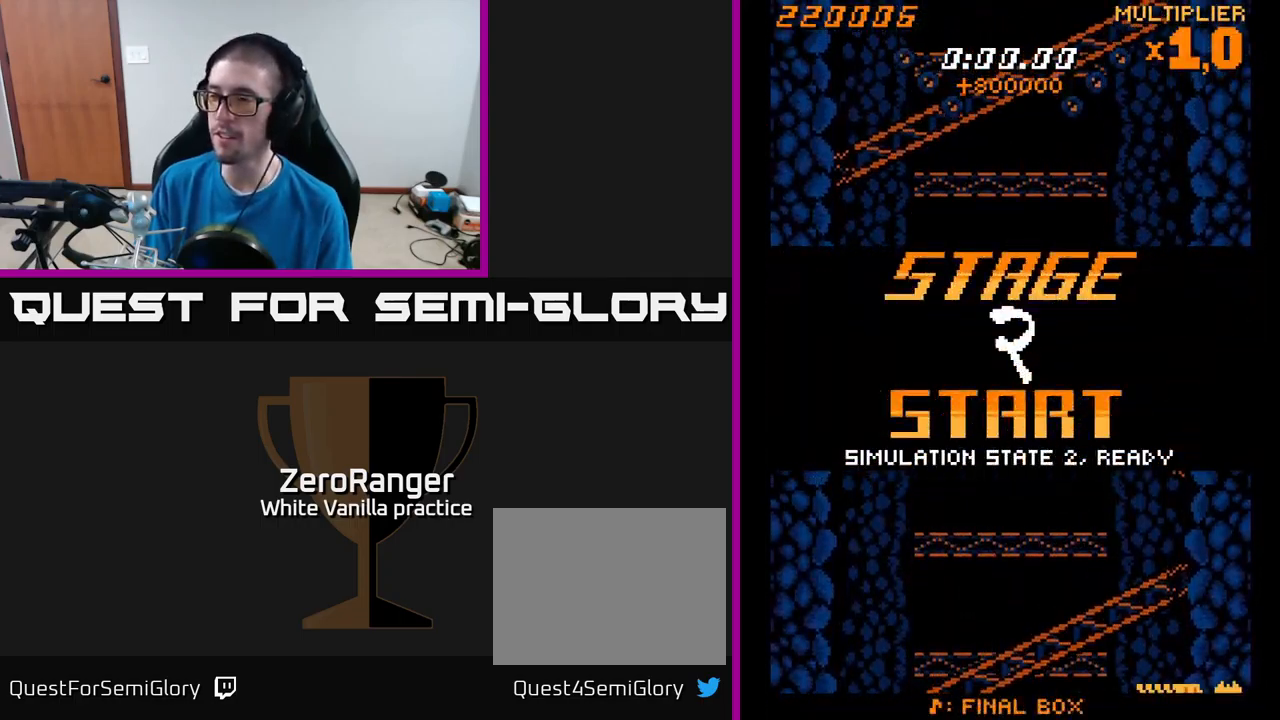
{"buttons": ["A"], "right_stick": "center", "events": [[200, "DPAD_DOWN", "down"], [317, "A", "down"], [400, "DPAD_DOWN", "up"]]}
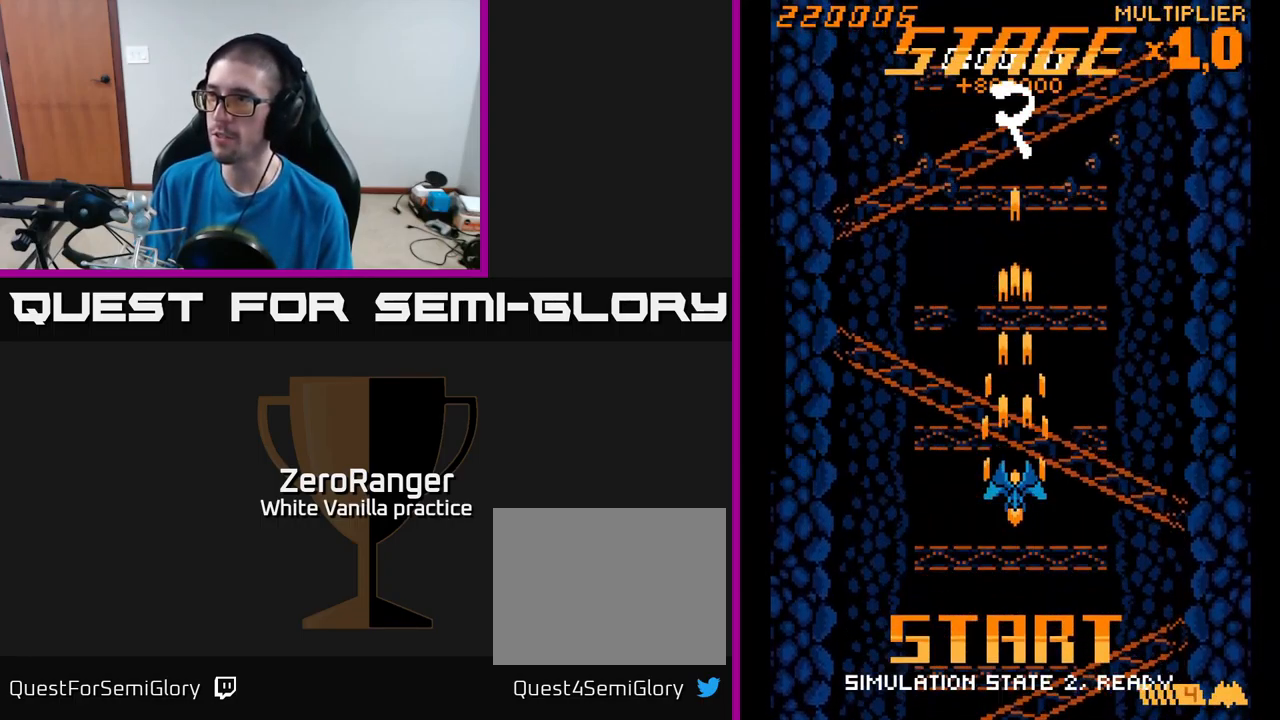
{"buttons": ["A"], "right_stick": "center", "events": []}
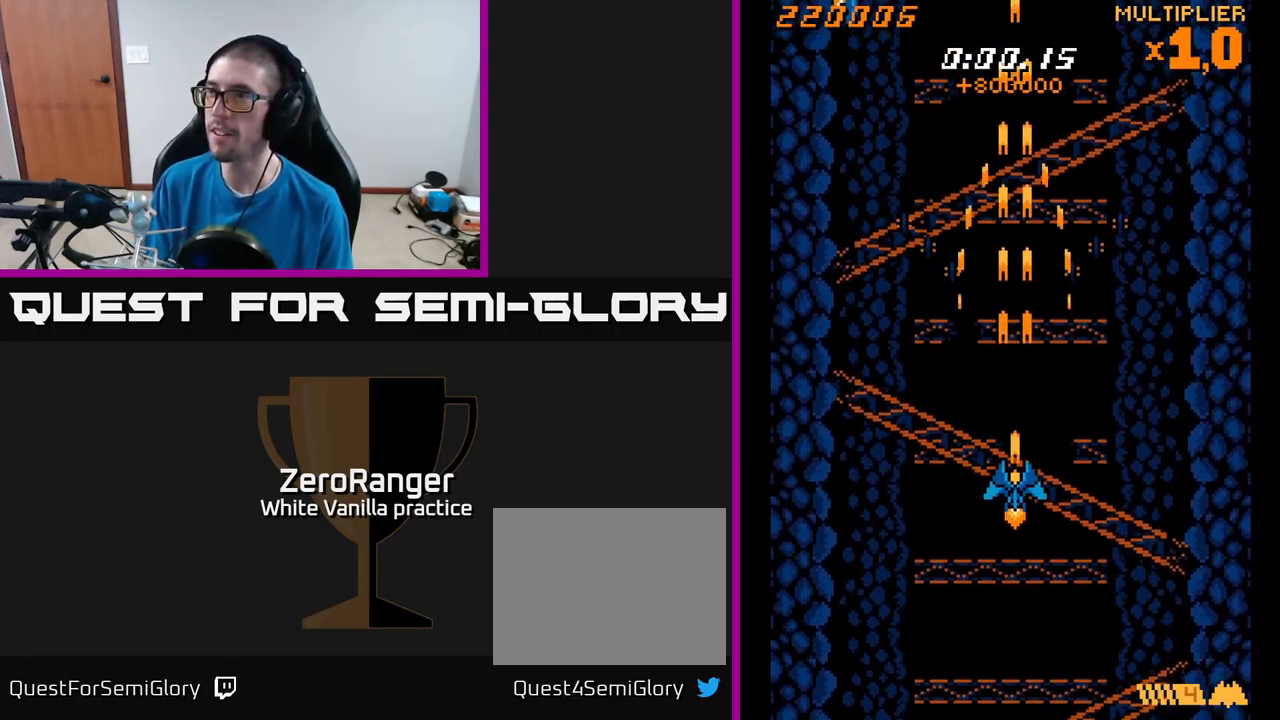
{"buttons": ["A", "DPAD_UP", "DPAD_LEFT"], "right_stick": "center", "events": [[300, "DPAD_LEFT", "down"], [300, "DPAD_UP", "down"]]}
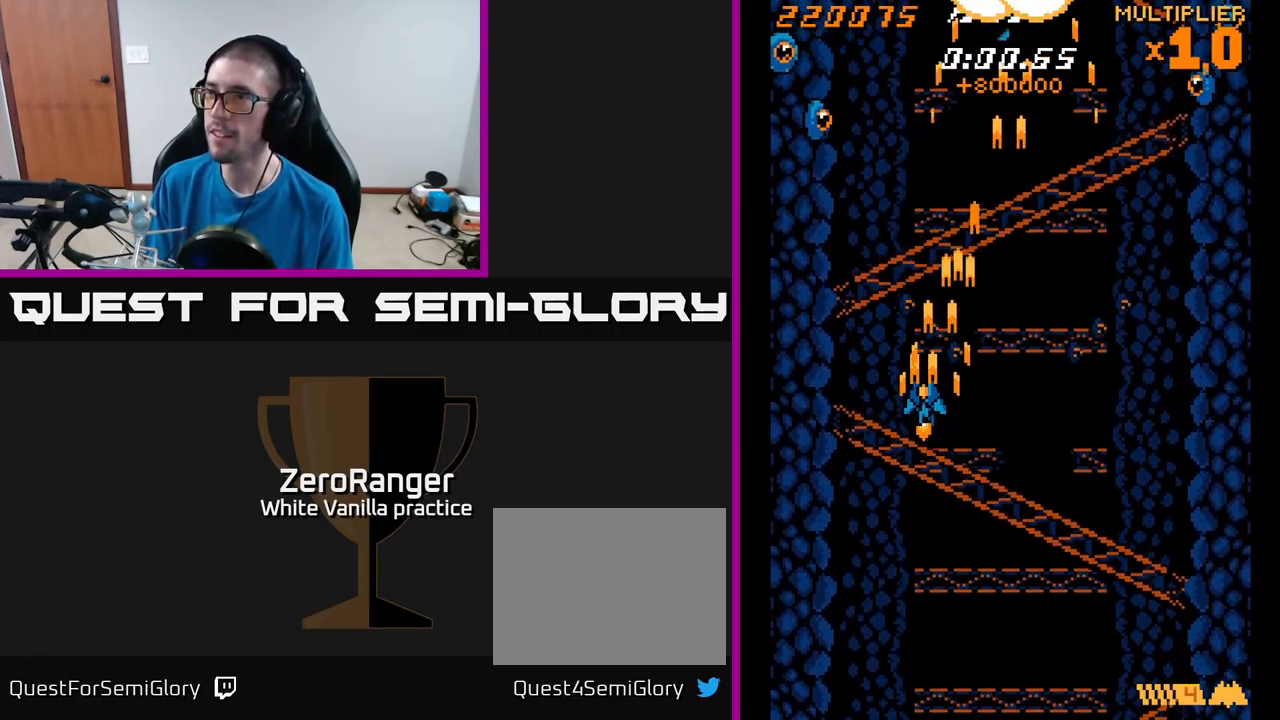
{"buttons": ["A", "DPAD_UP", "DPAD_LEFT"], "right_stick": "center", "events": [[50, "DPAD_UP", "up"], [250, "DPAD_UP", "down"]]}
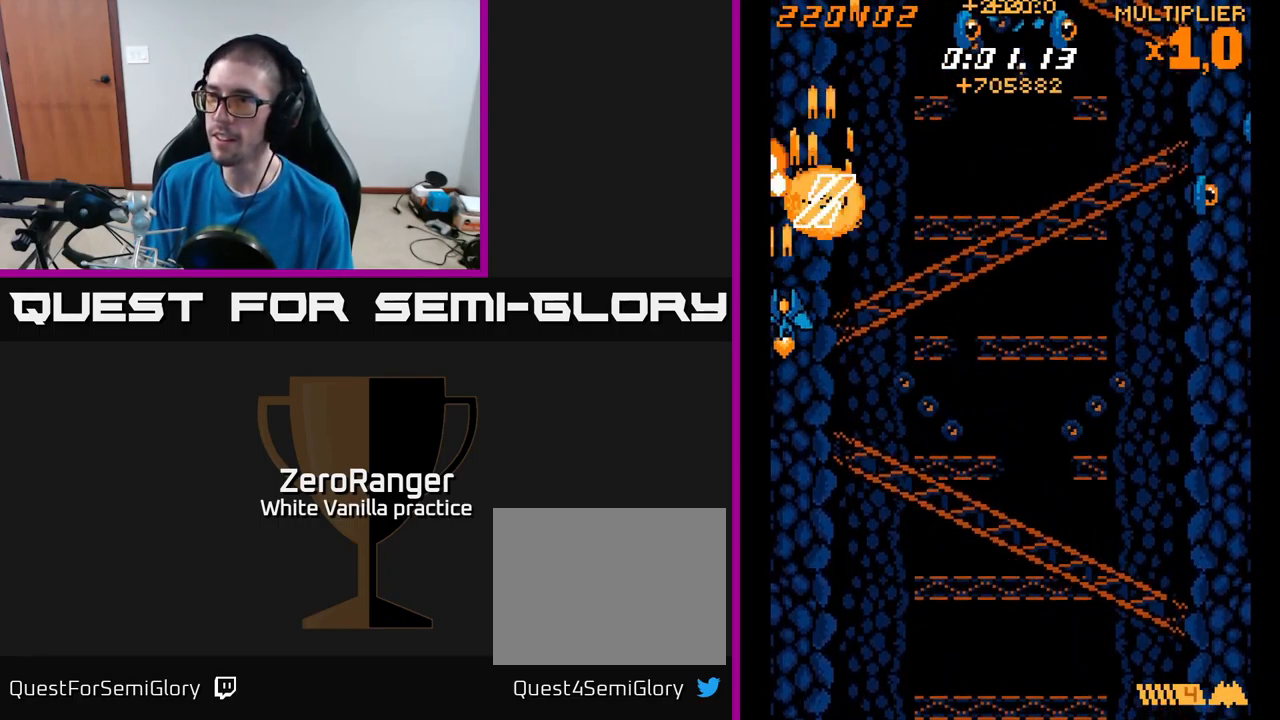
{"buttons": ["A", "DPAD_DOWN", "DPAD_RIGHT"], "right_stick": "center", "events": [[34, "DPAD_UP", "up"], [50, "DPAD_LEFT", "up"], [67, "DPAD_DOWN", "down"], [67, "DPAD_RIGHT", "down"], [250, "DPAD_DOWN", "up"], [350, "DPAD_DOWN", "down"]]}
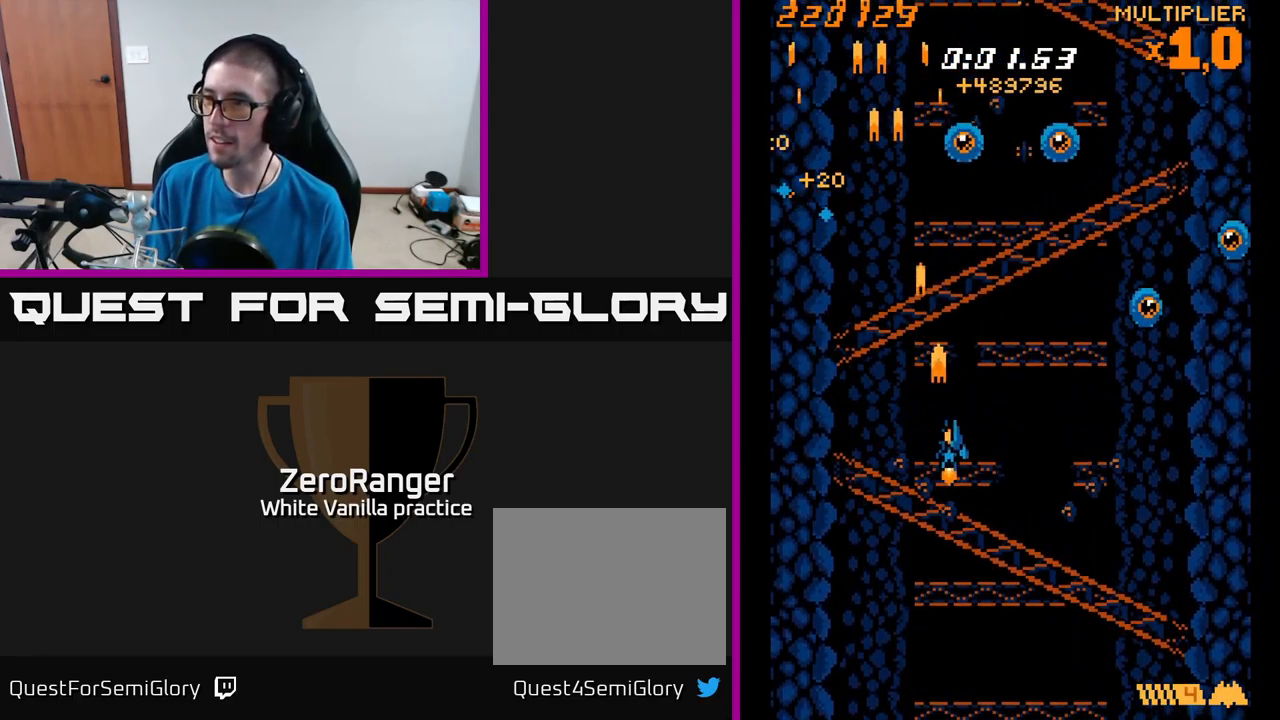
{"buttons": ["A", "DPAD_RIGHT"], "right_stick": "center", "events": [[34, "DPAD_DOWN", "up"], [267, "DPAD_DOWN", "down"], [384, "DPAD_DOWN", "up"]]}
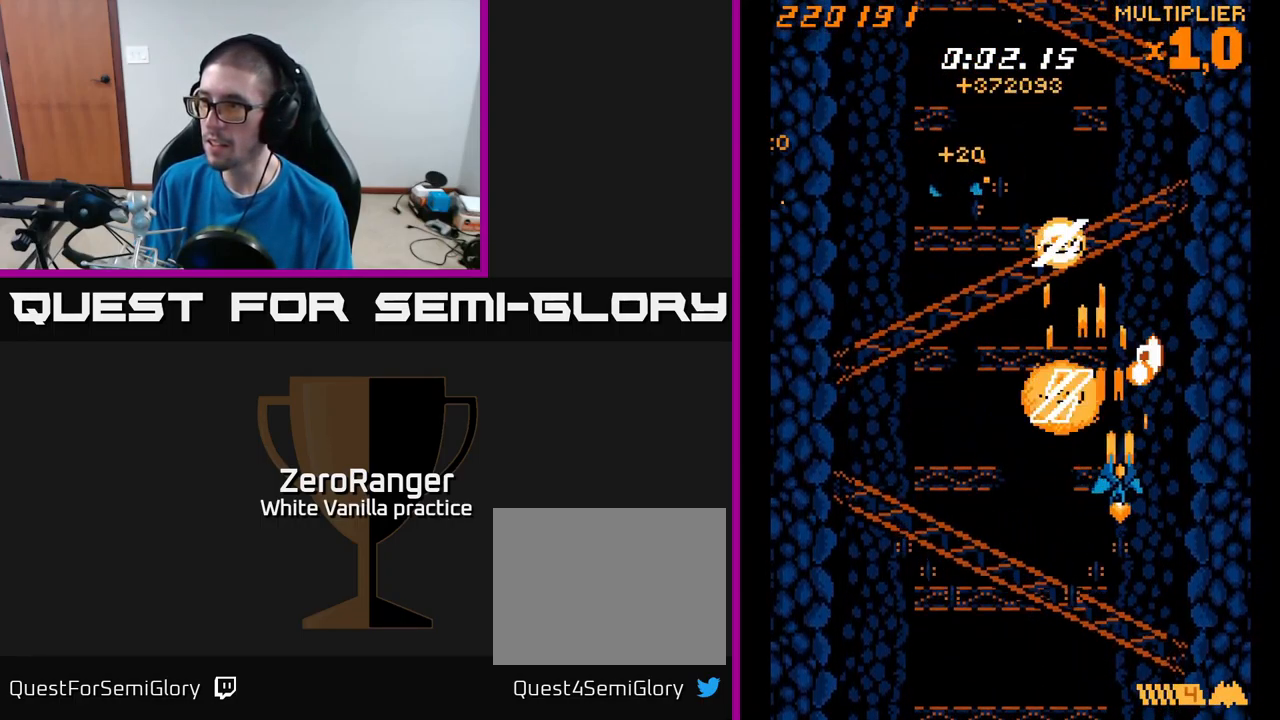
{"buttons": ["A", "DPAD_LEFT"], "right_stick": "center", "events": [[50, "DPAD_RIGHT", "up"], [67, "DPAD_LEFT", "down"], [301, "DPAD_UP", "down"], [451, "DPAD_UP", "up"]]}
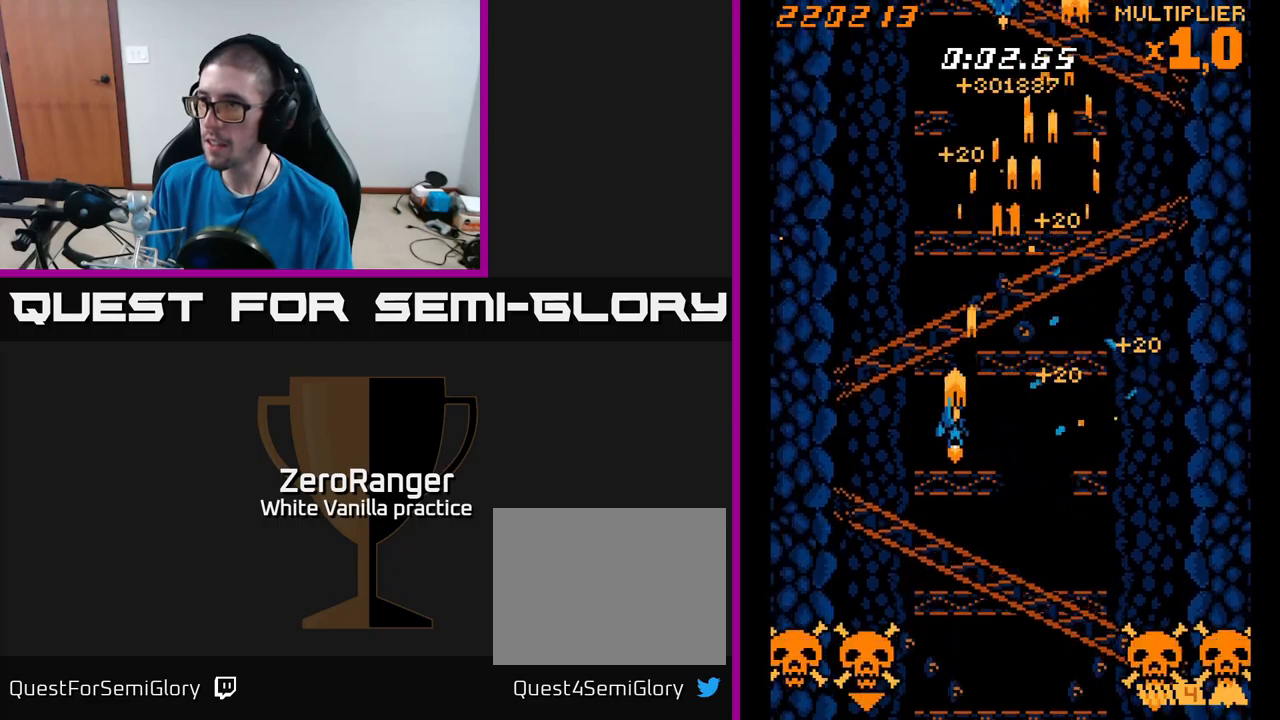
{"buttons": ["X", "DPAD_LEFT"], "right_stick": "center", "events": [[116, "DPAD_DOWN", "down"], [283, "DPAD_LEFT", "up"], [350, "X", "down"], [383, "A", "up"], [433, "DPAD_DOWN", "up"], [433, "DPAD_LEFT", "down"]]}
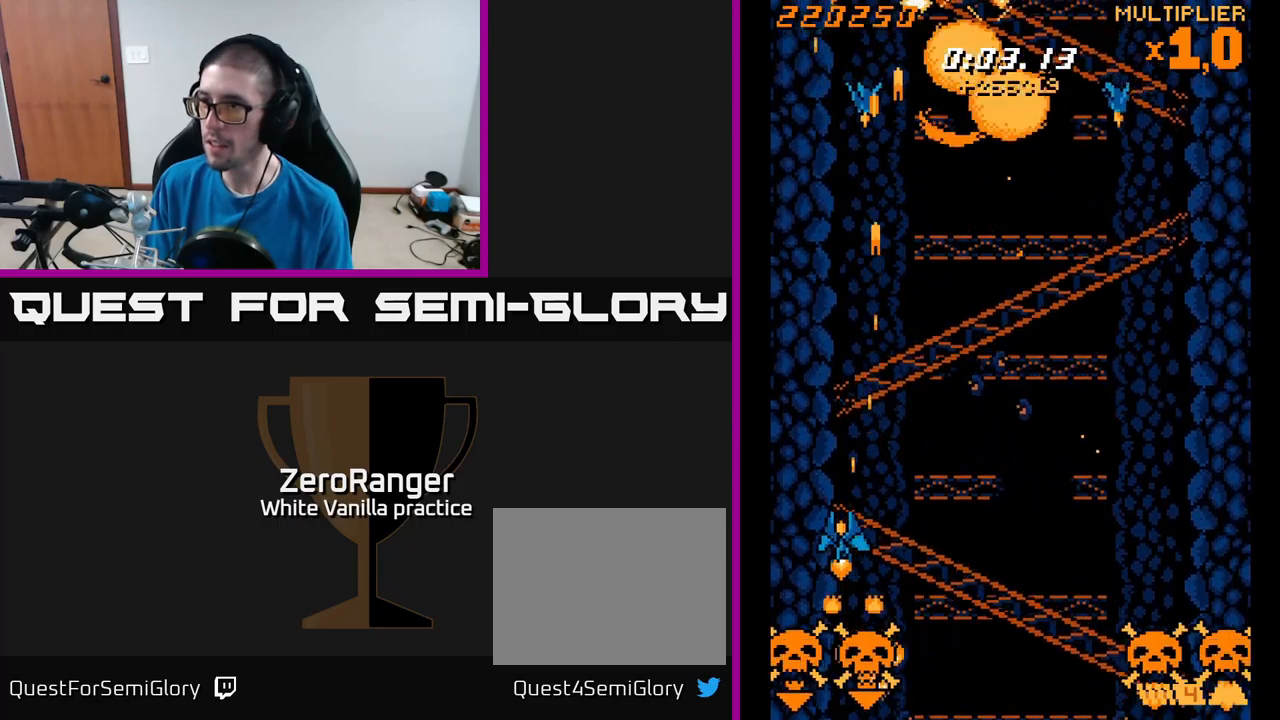
{"buttons": ["X", "DPAD_RIGHT"], "right_stick": "center", "events": [[66, "DPAD_UP", "down"], [100, "DPAD_LEFT", "up"], [116, "DPAD_UP", "up"], [133, "DPAD_RIGHT", "down"]]}
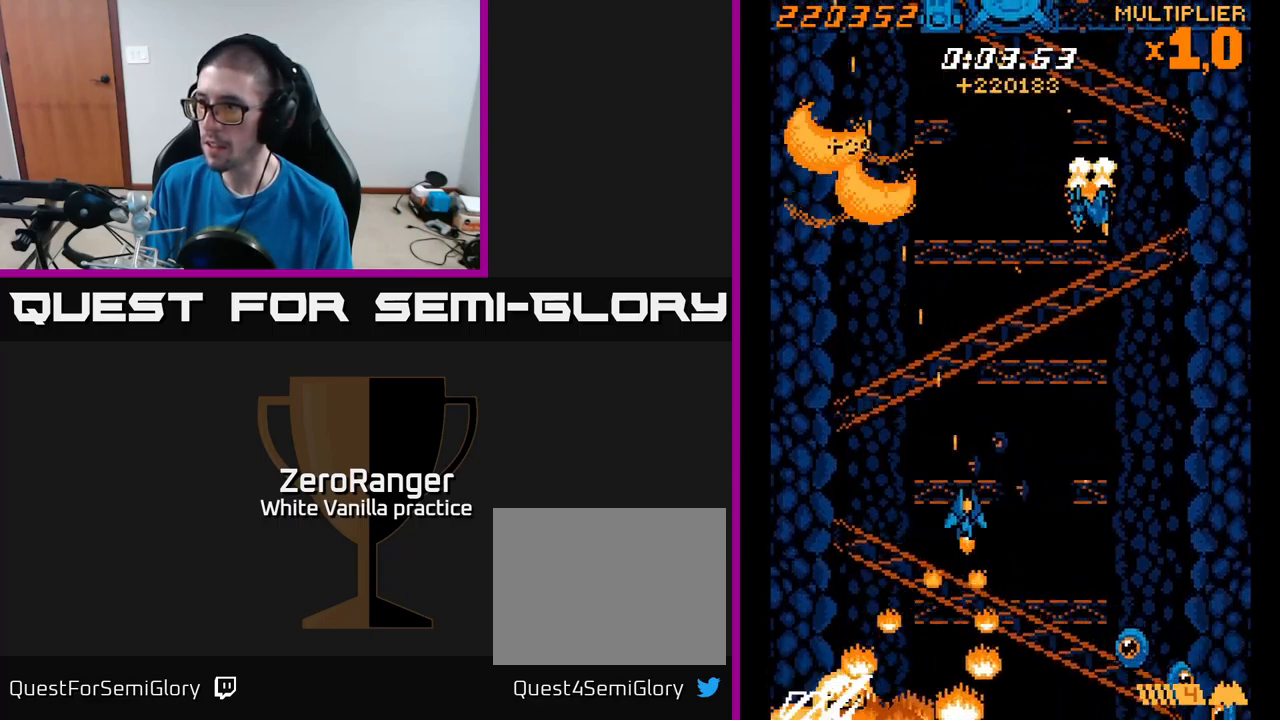
{"buttons": ["A", "X", "DPAD_RIGHT"], "right_stick": "center", "events": [[150, "A", "down"], [166, "DPAD_UP", "down"], [183, "X", "up"], [400, "DPAD_UP", "up"], [500, "X", "down"]]}
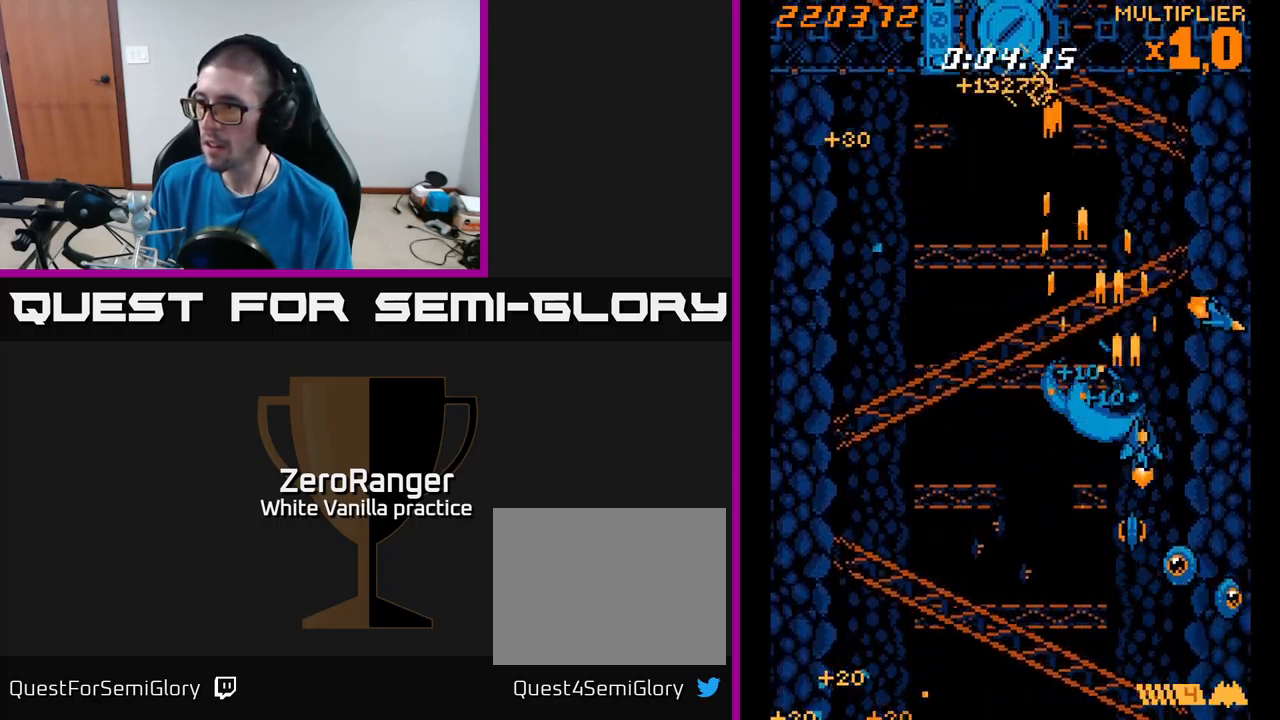
{"buttons": ["X", "DPAD_LEFT"], "right_stick": "center", "events": [[50, "A", "up"], [66, "DPAD_UP", "down"], [116, "DPAD_RIGHT", "up"], [250, "DPAD_RIGHT", "down"], [250, "DPAD_UP", "up"], [416, "DPAD_RIGHT", "up"], [450, "DPAD_LEFT", "down"]]}
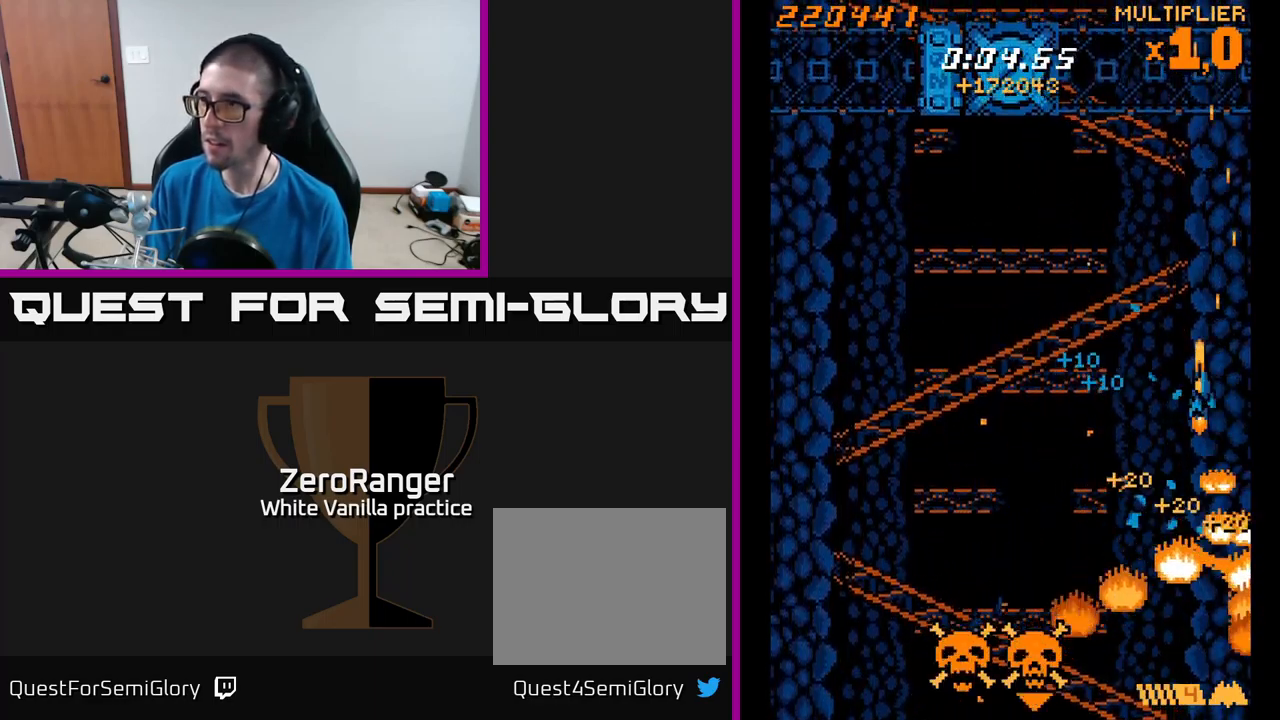
{"buttons": ["A", "DPAD_DOWN", "DPAD_RIGHT"], "right_stick": "center", "events": [[16, "A", "down"], [100, "DPAD_UP", "down"], [100, "X", "up"], [300, "DPAD_LEFT", "up"], [383, "DPAD_RIGHT", "down"], [400, "DPAD_UP", "up"], [466, "DPAD_DOWN", "down"]]}
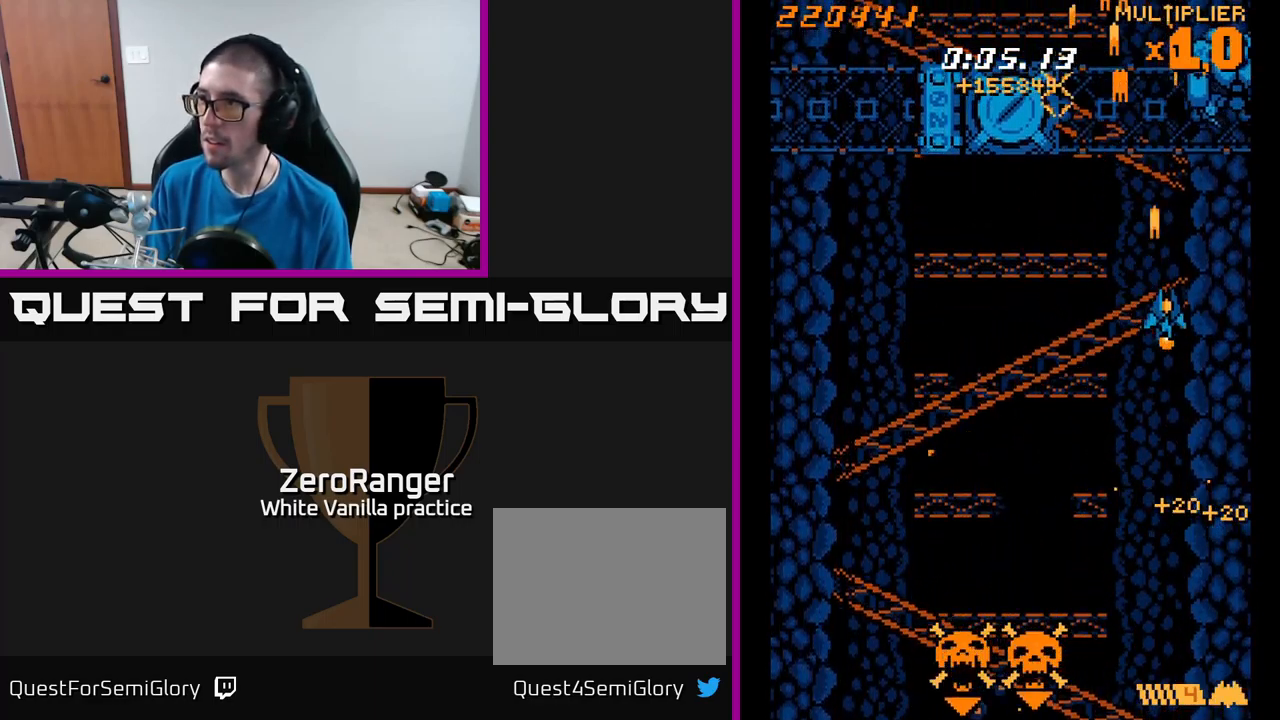
{"buttons": ["A", "DPAD_DOWN"], "right_stick": "center", "events": [[83, "DPAD_DOWN", "up"], [100, "DPAD_RIGHT", "up"], [133, "DPAD_LEFT", "down"], [133, "DPAD_UP", "down"], [233, "DPAD_LEFT", "up"], [250, "DPAD_RIGHT", "down"], [283, "DPAD_RIGHT", "up"], [366, "DPAD_UP", "up"], [433, "DPAD_DOWN", "down"]]}
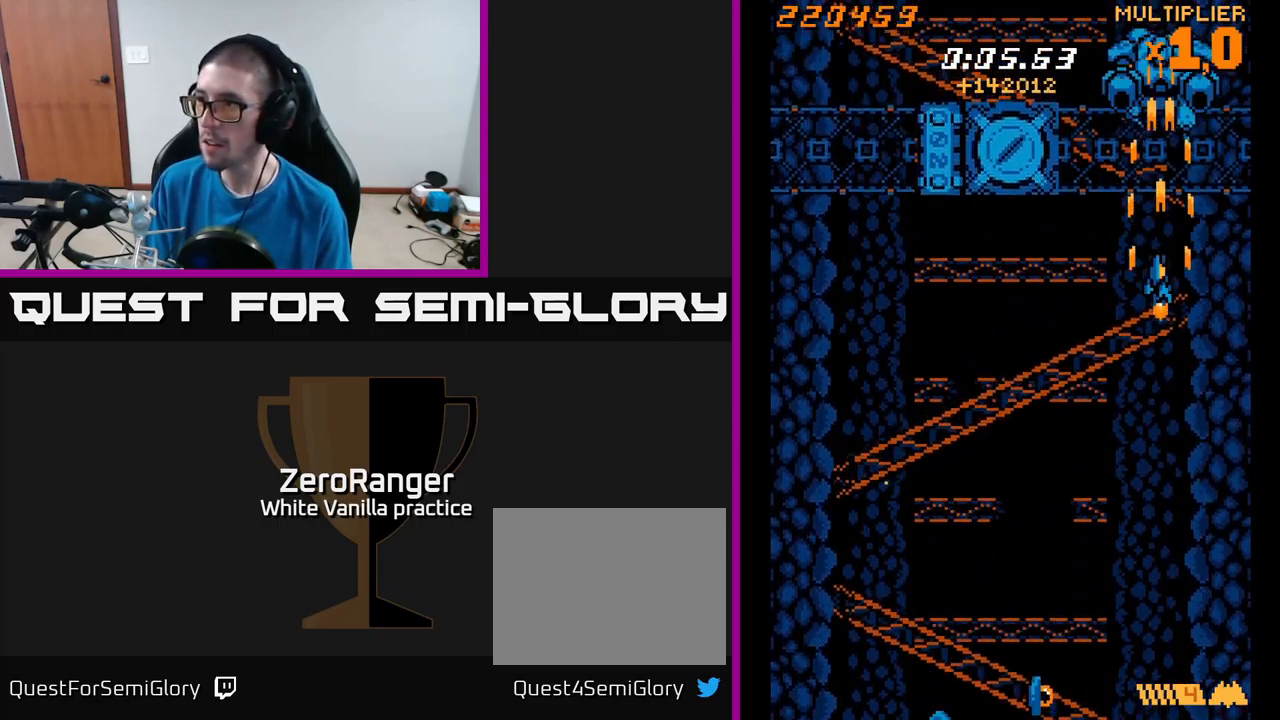
{"buttons": ["X", "DPAD_DOWN", "DPAD_LEFT"], "right_stick": "center", "events": [[183, "DPAD_LEFT", "down"], [333, "X", "down"], [433, "A", "up"]]}
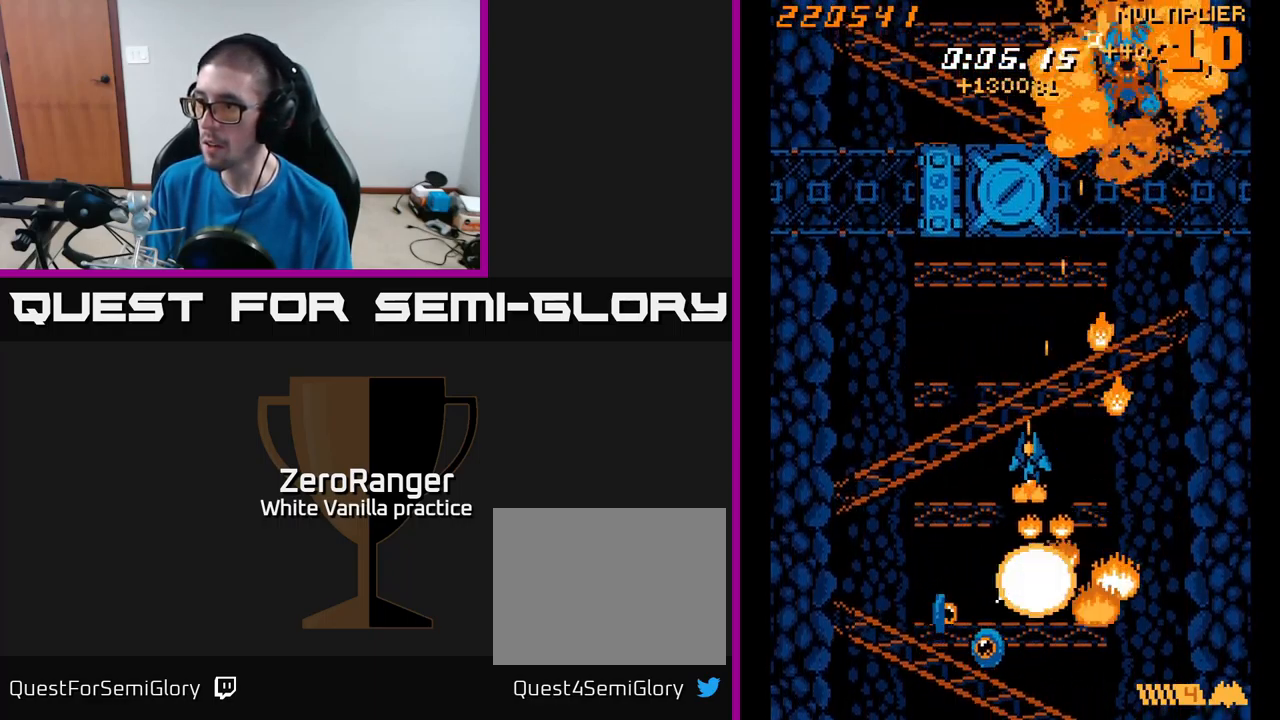
{"buttons": ["A", "X", "DPAD_UP", "DPAD_LEFT"], "right_stick": "center", "events": [[116, "DPAD_DOWN", "up"], [300, "DPAD_UP", "down"], [500, "A", "down"]]}
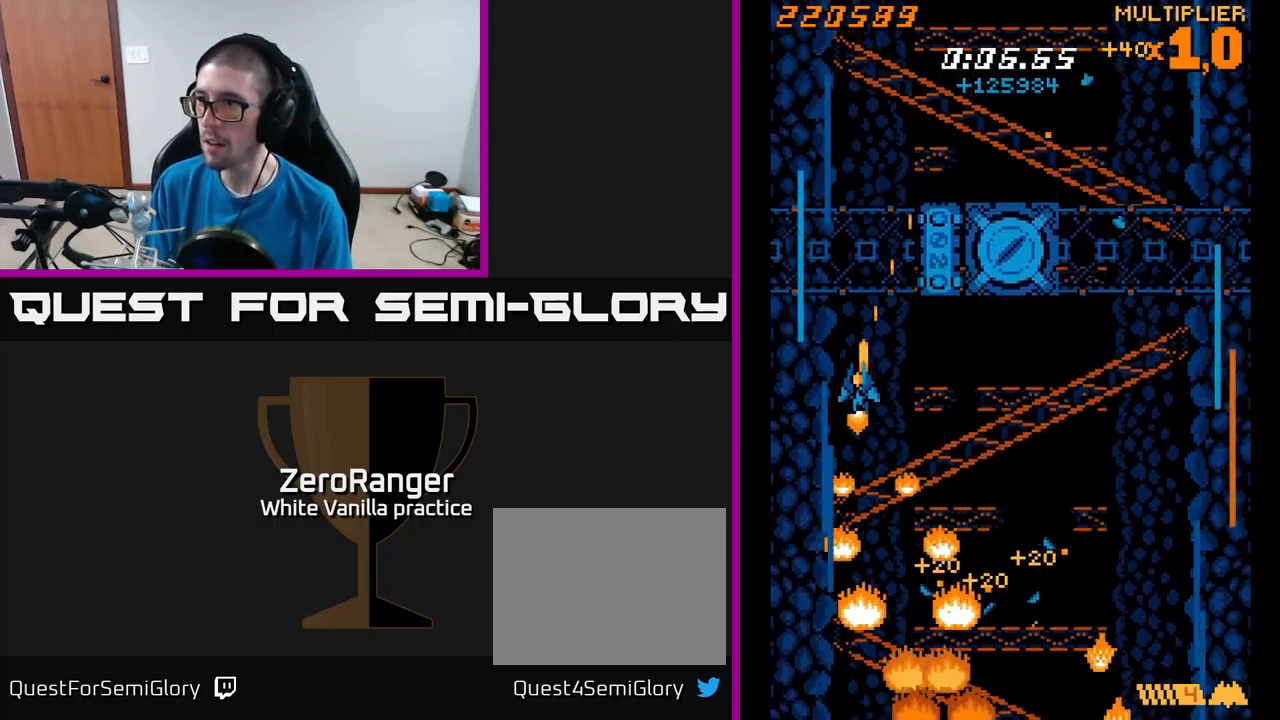
{"buttons": ["A", "DPAD_UP", "DPAD_RIGHT"], "right_stick": "center", "events": [[33, "X", "up"], [66, "DPAD_LEFT", "up"], [266, "DPAD_RIGHT", "down"]]}
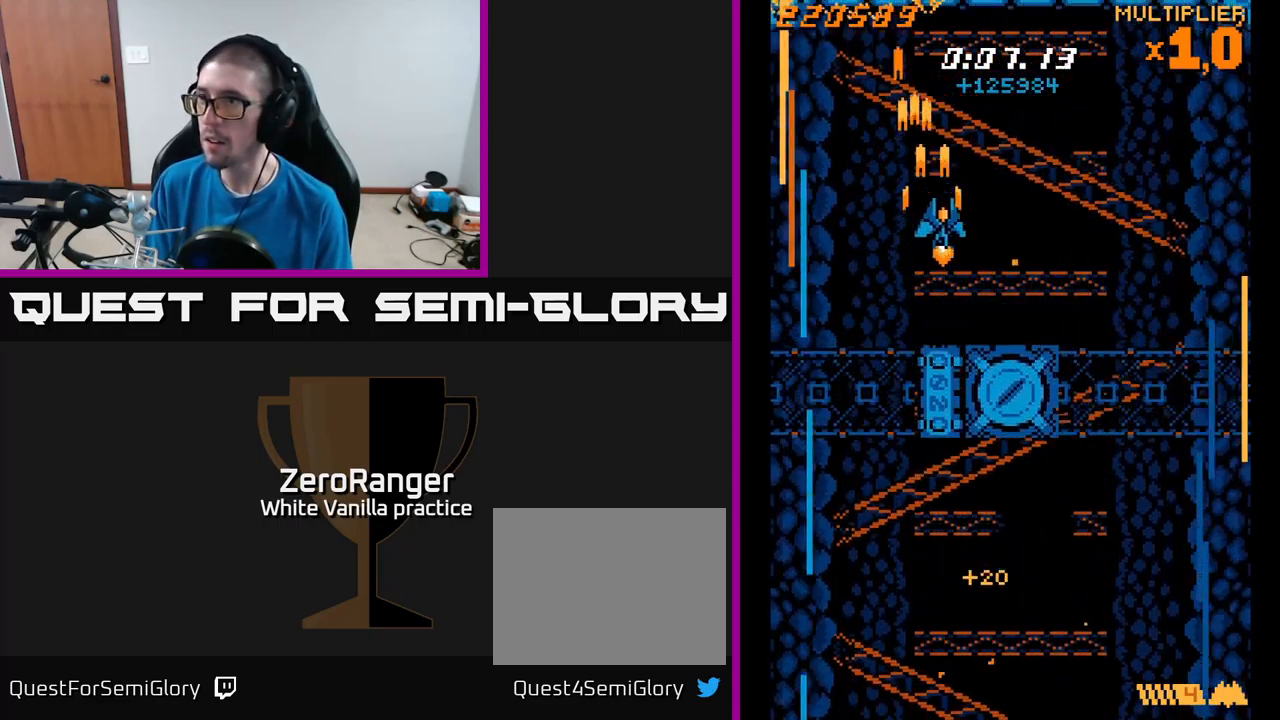
{"buttons": ["A", "DPAD_DOWN", "DPAD_LEFT"], "right_stick": "center", "events": [[100, "DPAD_UP", "up"], [216, "DPAD_DOWN", "down"], [216, "DPAD_RIGHT", "up"], [266, "DPAD_LEFT", "down"], [399, "DPAD_DOWN", "up"], [466, "DPAD_DOWN", "down"]]}